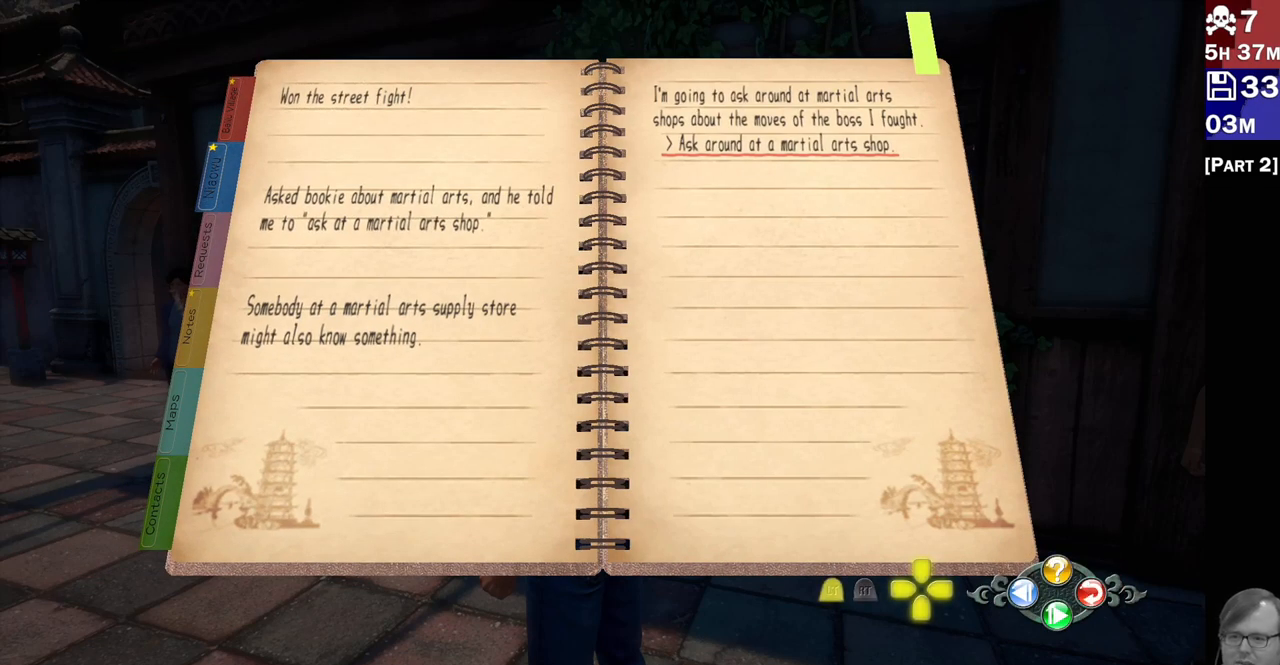
Gameplay with a controller (PlayStation layout); each line is a JSON object with the inputs held at the frame after it (dt_ms = milliseconds from this image to that frame). "events" lists button and stick changes between this image and that frame as [ms after this image, input, new state], when the widget could be followed in between. Not read: L3 R3.
{"dt_ms": 500, "buttons": [], "left_stick": "center", "right_stick": "center", "events": [[17, "CIRCLE", "down"], [167, "CIRCLE", "up"]]}
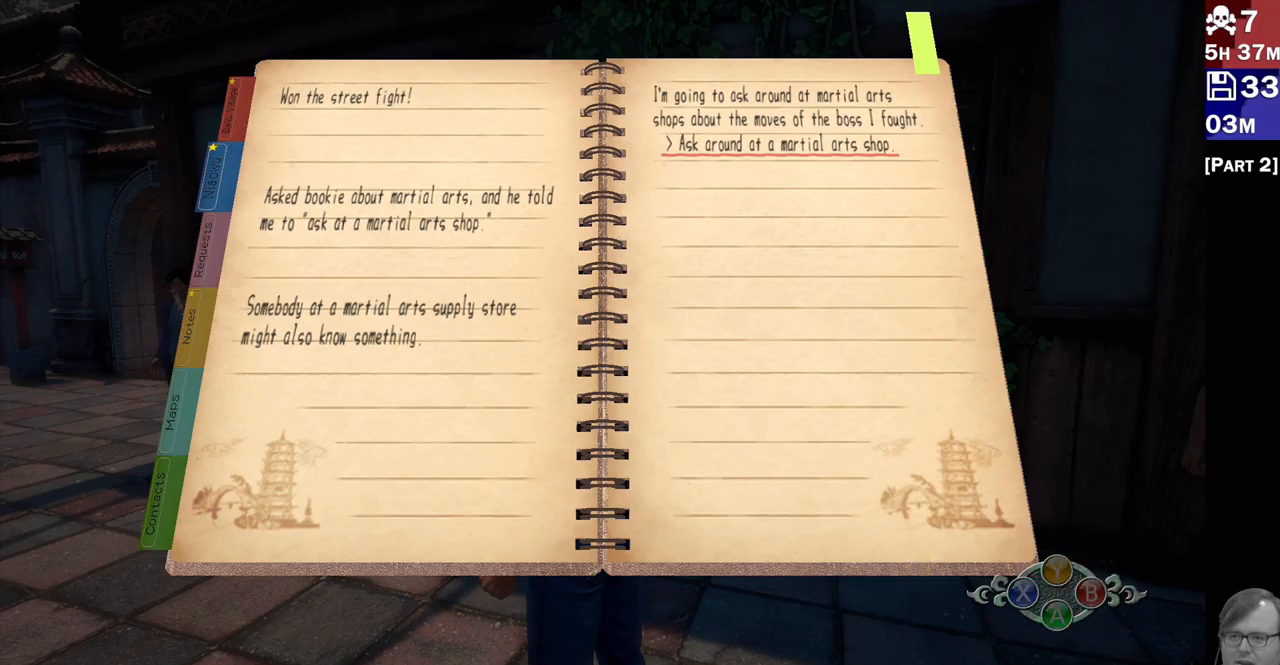
{"dt_ms": 500, "buttons": [], "left_stick": "center", "right_stick": "left", "events": [[400, "right_stick", "left"]]}
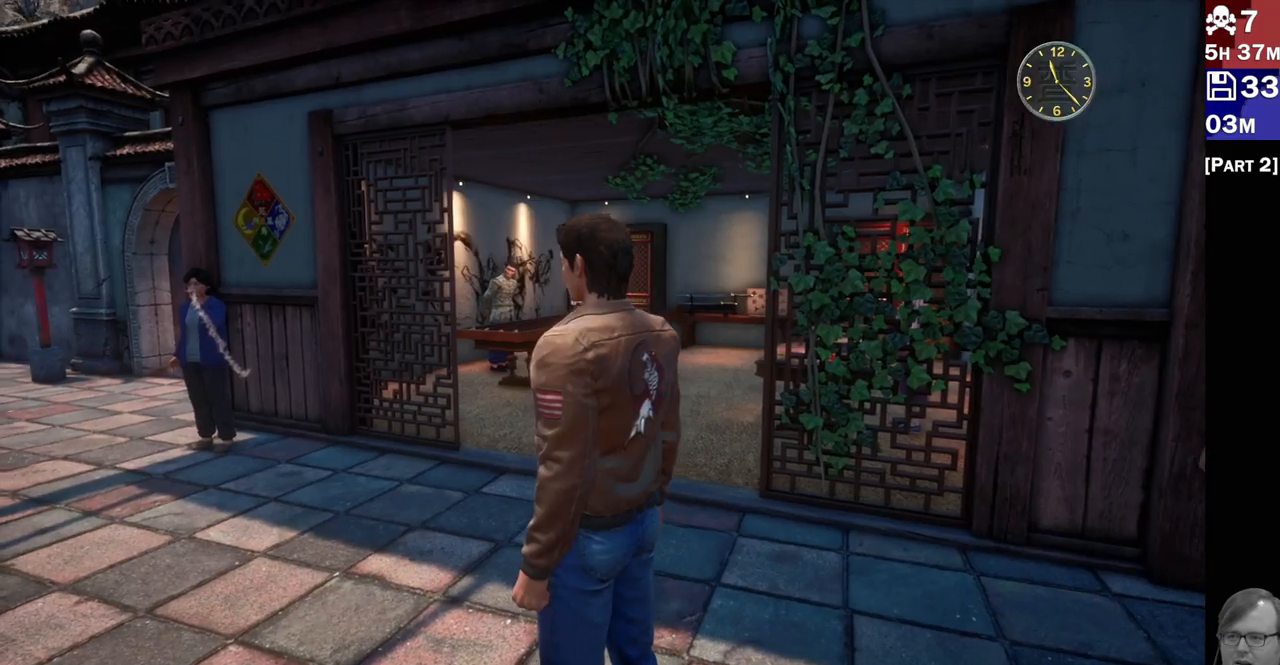
{"dt_ms": 500, "buttons": [], "left_stick": "up", "right_stick": "left", "events": [[483, "left_stick", "up"]]}
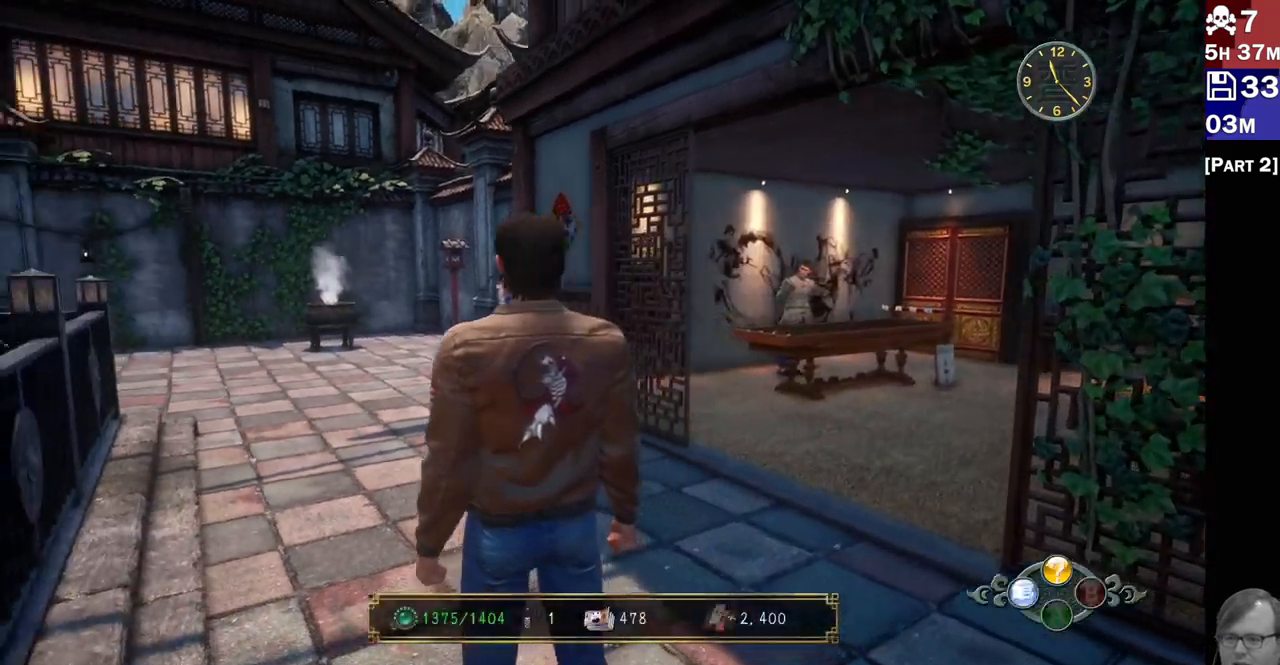
{"dt_ms": 500, "buttons": [], "left_stick": "up-left", "right_stick": "center", "events": [[33, "left_stick", "up-left"], [500, "right_stick", "center"]]}
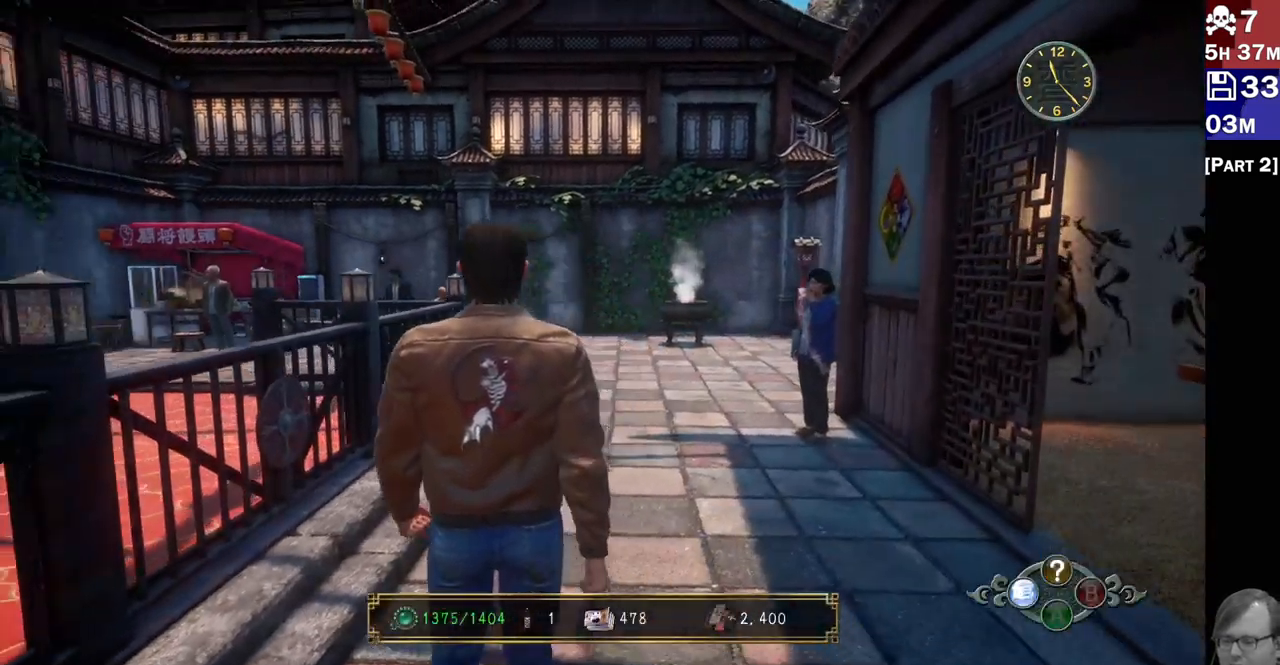
{"dt_ms": 500, "buttons": [], "left_stick": "up", "right_stick": "center", "events": [[450, "left_stick", "up"]]}
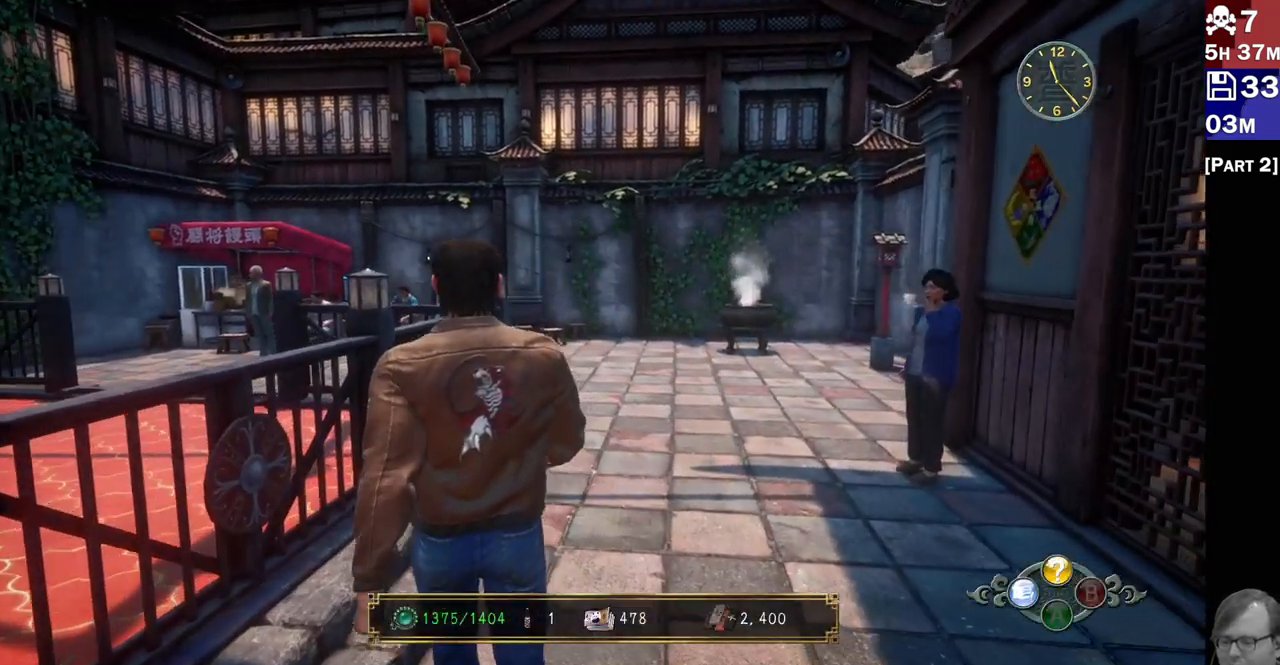
{"dt_ms": 1000, "buttons": ["R2"], "left_stick": "up", "right_stick": "center"}
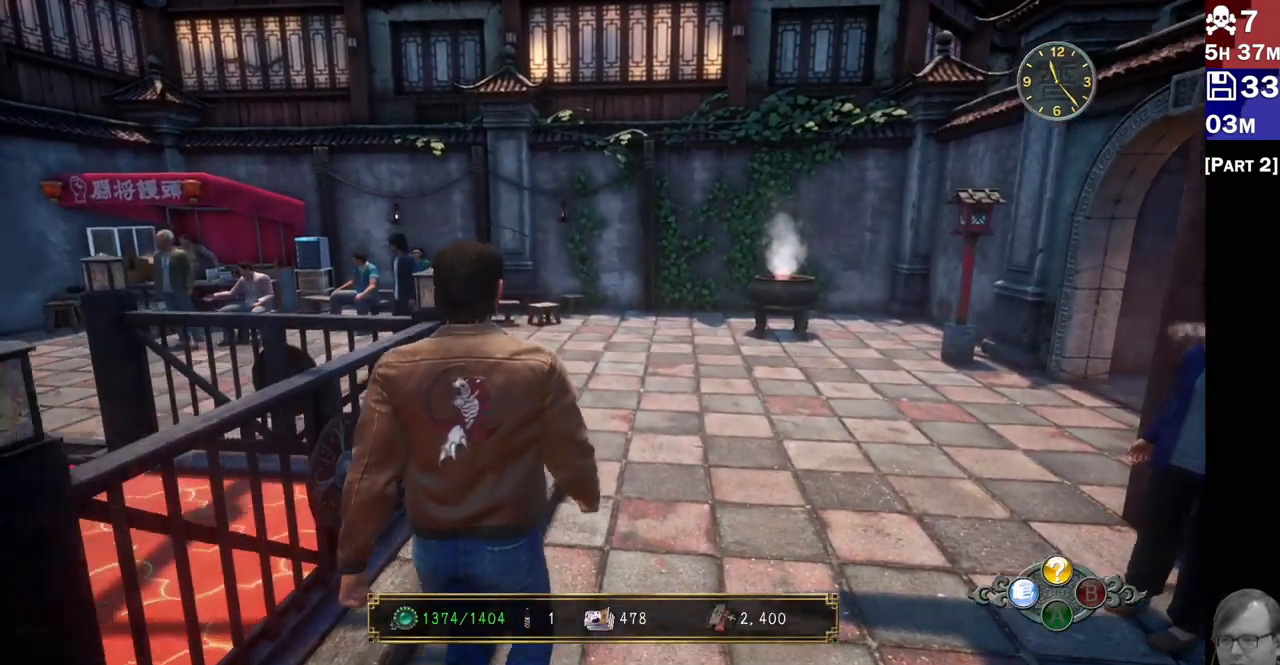
{"dt_ms": 500, "buttons": ["R2"], "left_stick": "up", "right_stick": "right", "events": [[17, "right_stick", "right"]]}
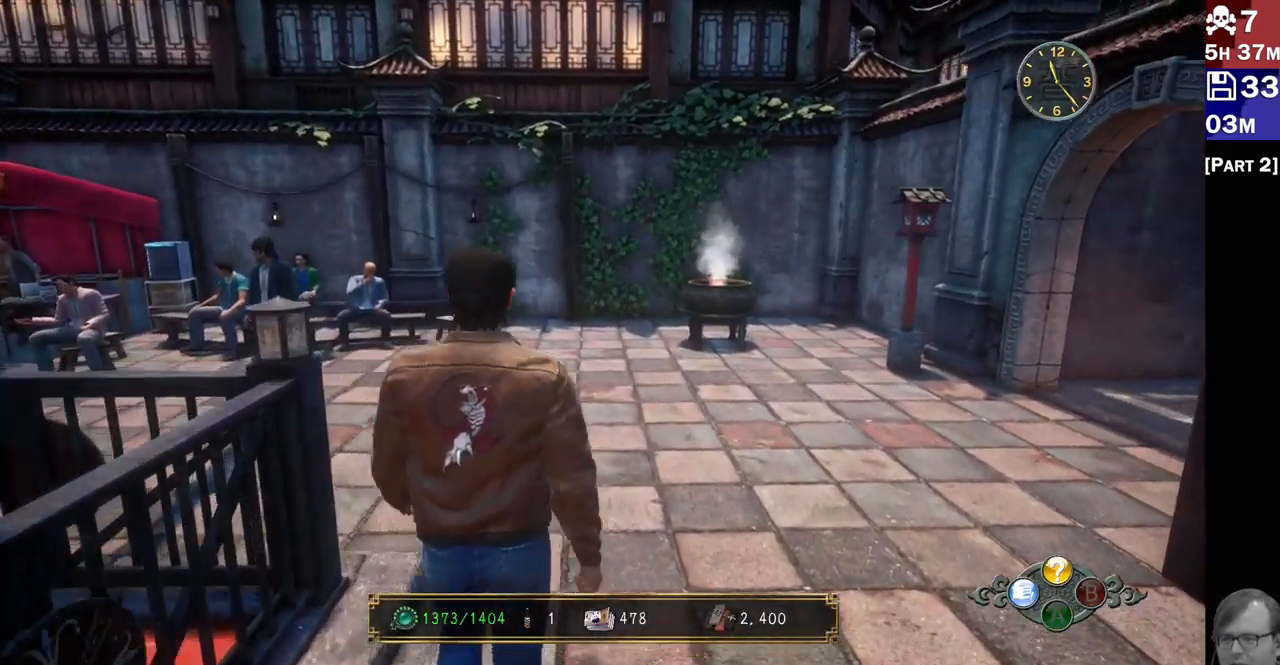
{"dt_ms": 500, "buttons": [], "left_stick": "left", "right_stick": "left", "events": [[383, "right_stick", "center"], [400, "R2", "up"], [433, "right_stick", "left"], [467, "left_stick", "left"]]}
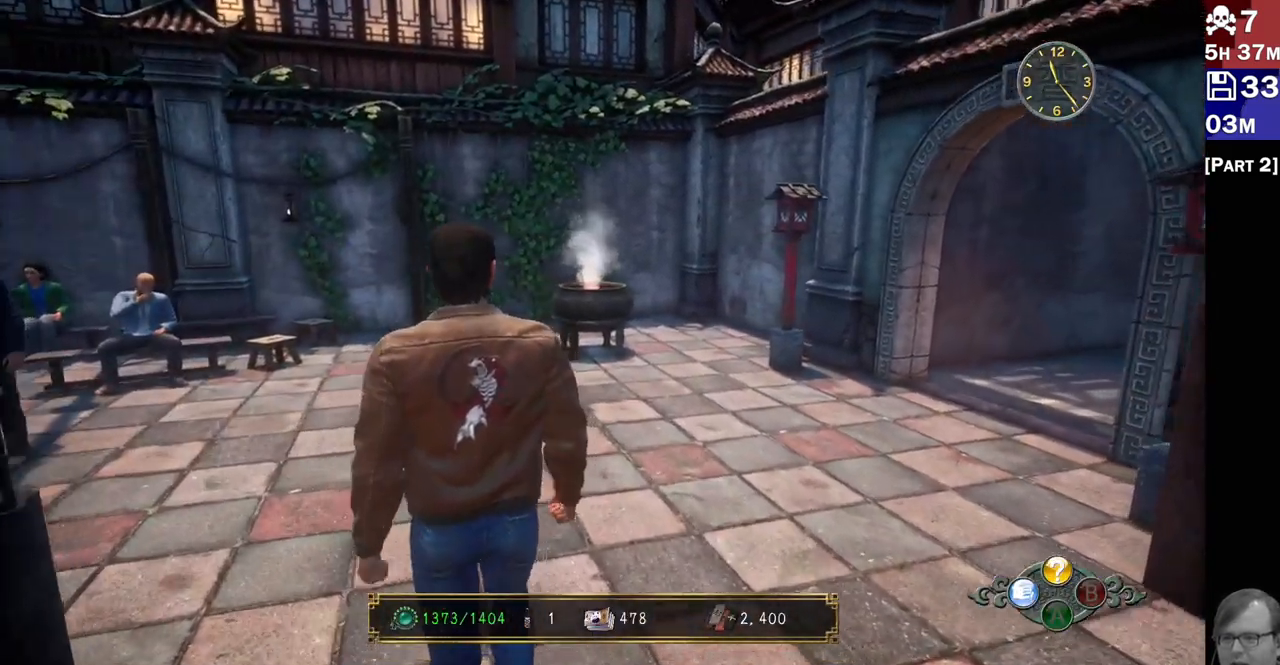
{"dt_ms": 1000, "buttons": [], "left_stick": "up-left", "right_stick": "center"}
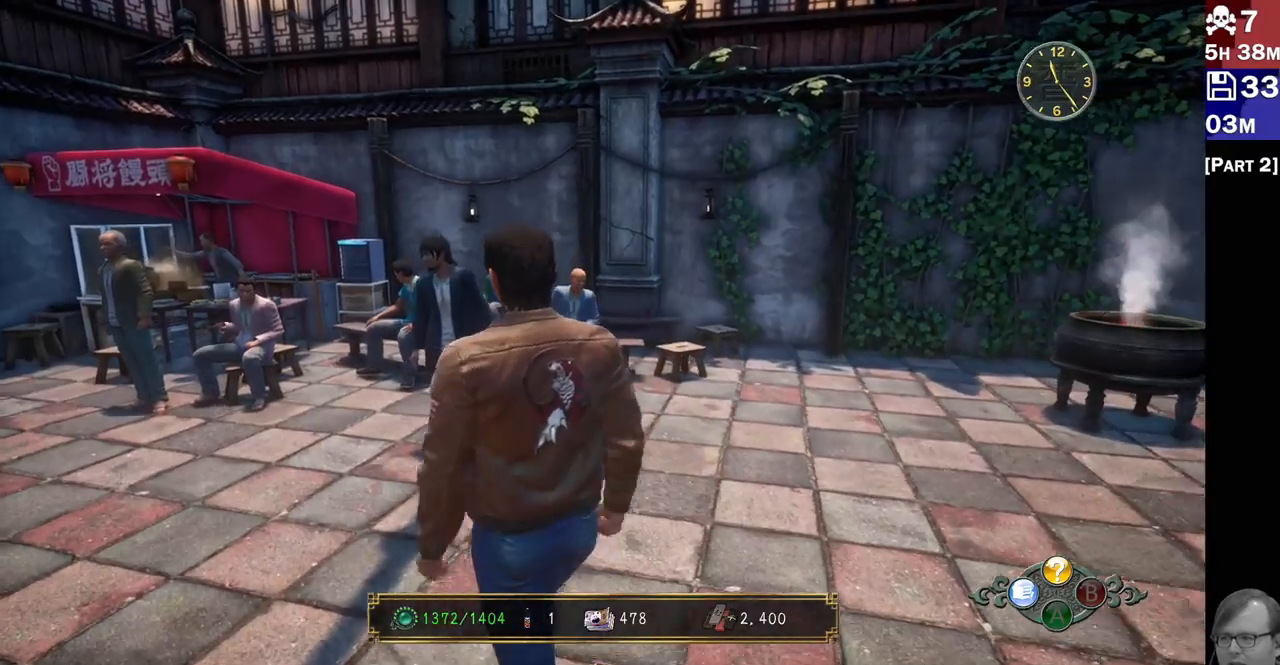
{"dt_ms": 500, "buttons": ["R2"], "left_stick": "left", "right_stick": "center", "events": [[300, "left_stick", "left"], [367, "R2", "down"]]}
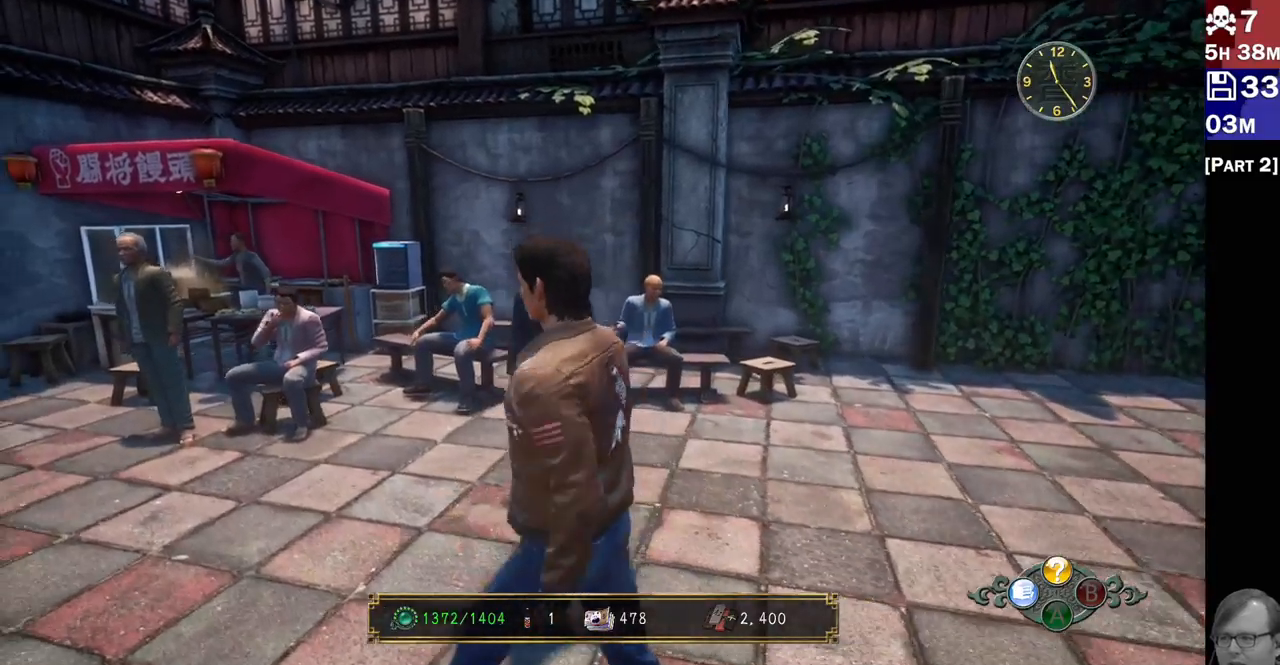
{"dt_ms": 1000, "buttons": ["R2"], "left_stick": "up-left", "right_stick": "center"}